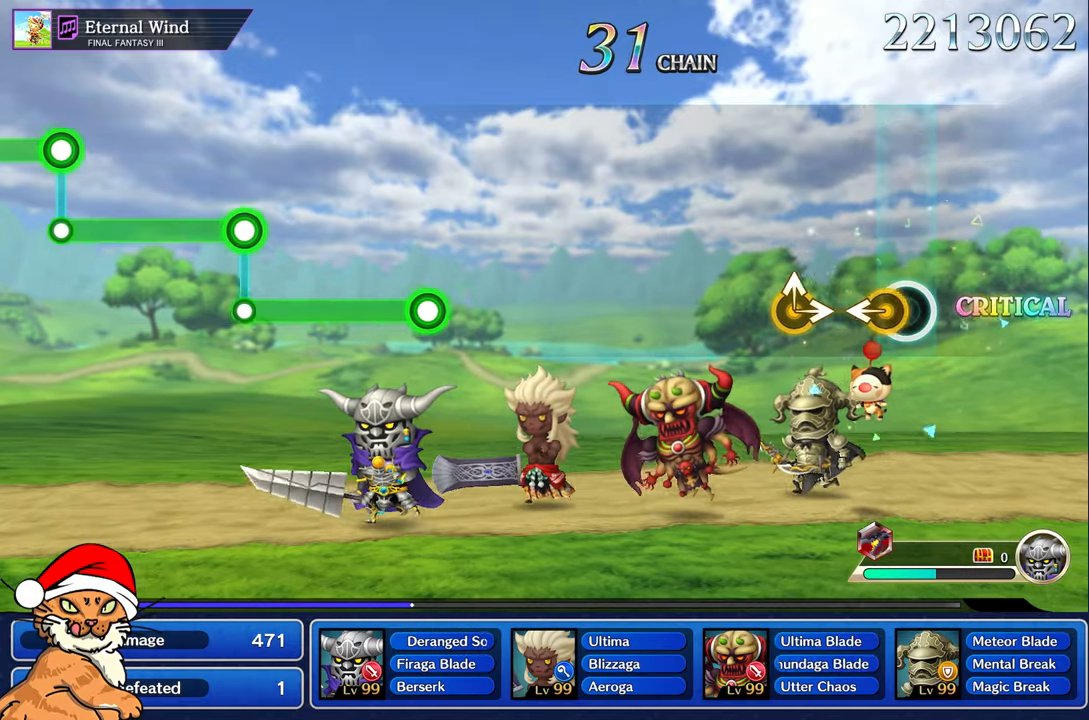
Gameplay with a controller (PlayStation layout); each line is a JSON object with the inputs held at the frame after it. "button_events" lists button changes between this image and that frame as [ms after this image, input, new state], when the widget could be followed in between (sticks are given only as held states). Not read: L3 R3.
{"buttons": [], "left_stick": "center", "right_stick": "center", "button_events": []}
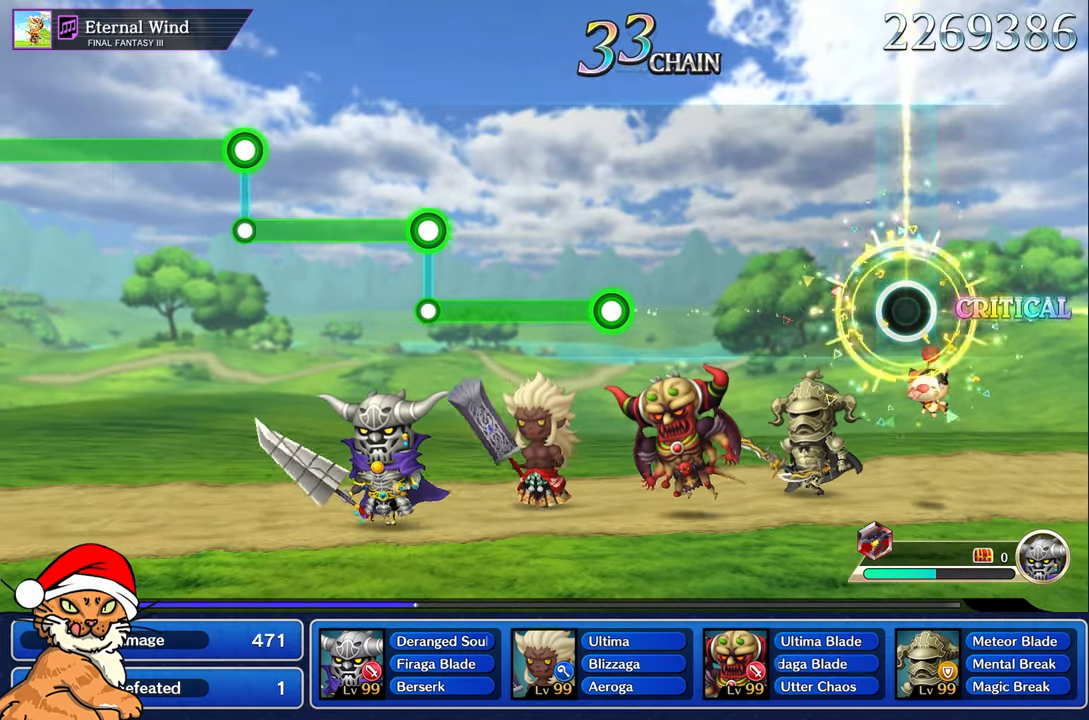
{"buttons": [], "left_stick": "center", "right_stick": "center", "button_events": []}
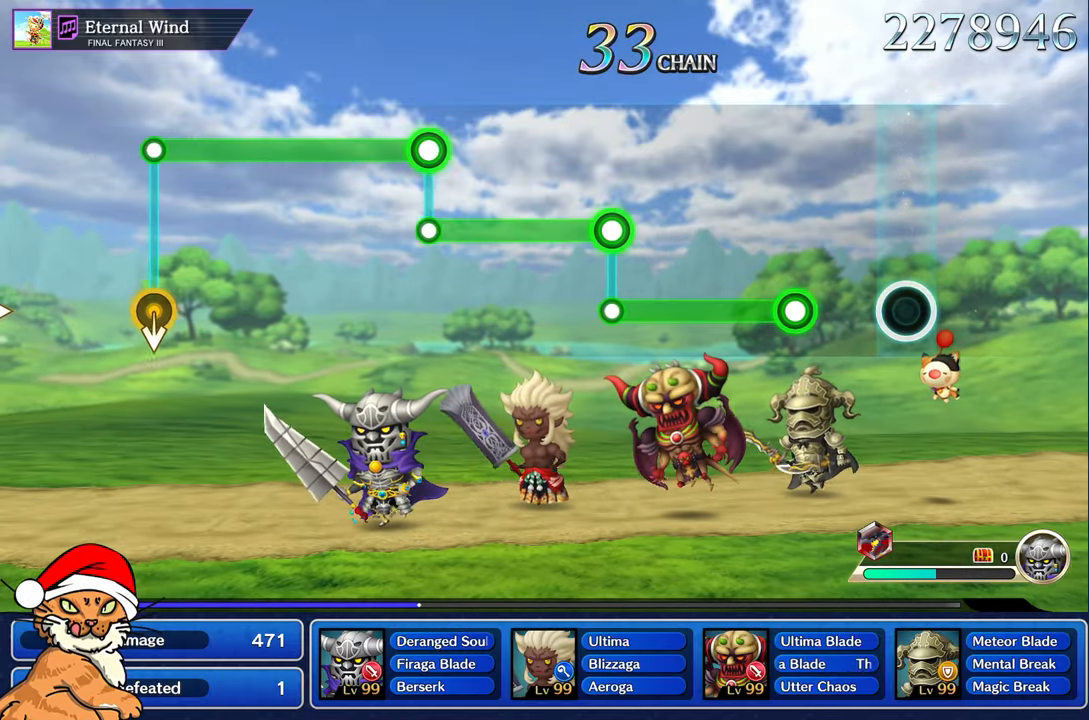
{"buttons": ["R1"], "left_stick": "center", "right_stick": "center", "button_events": [[333, "R1", "down"]]}
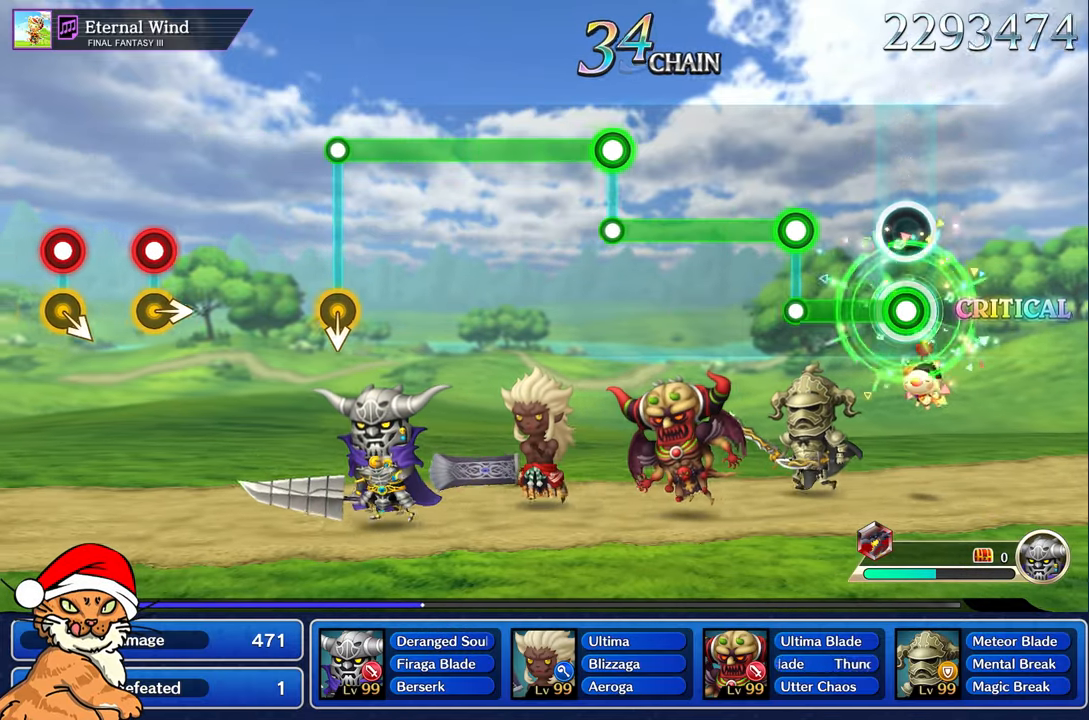
{"buttons": ["L1"], "left_stick": "center", "right_stick": "center", "button_events": [[350, "L1", "down"], [367, "R1", "up"]]}
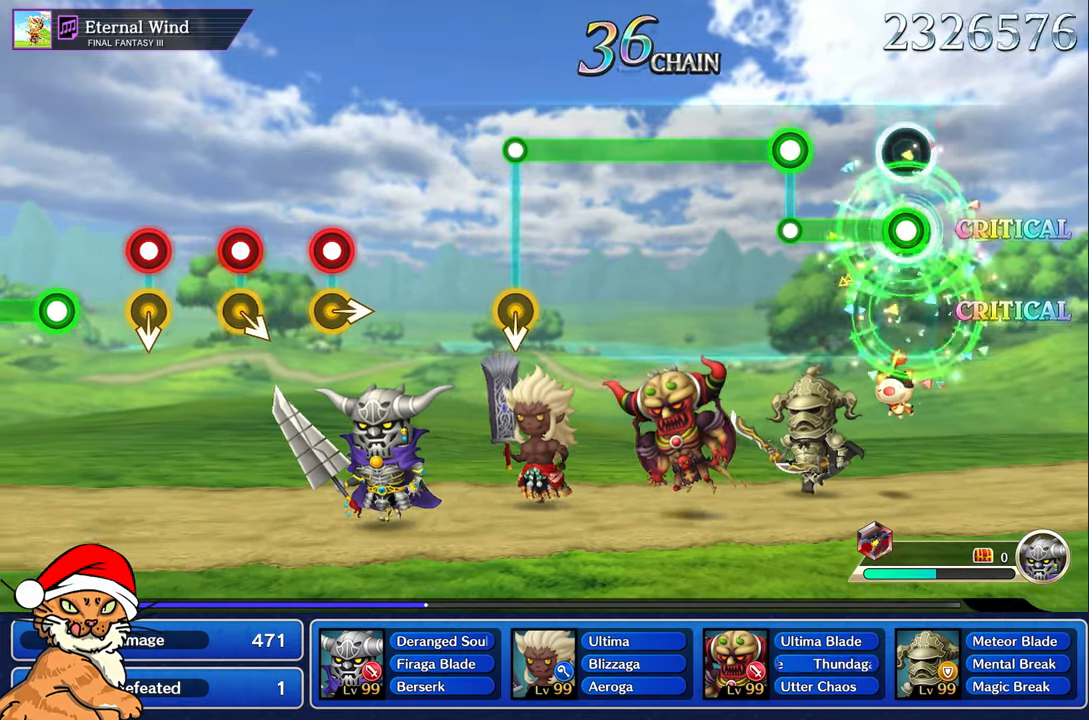
{"buttons": ["R1"], "left_stick": "center", "right_stick": "center", "button_events": [[350, "L1", "up"], [350, "R1", "down"]]}
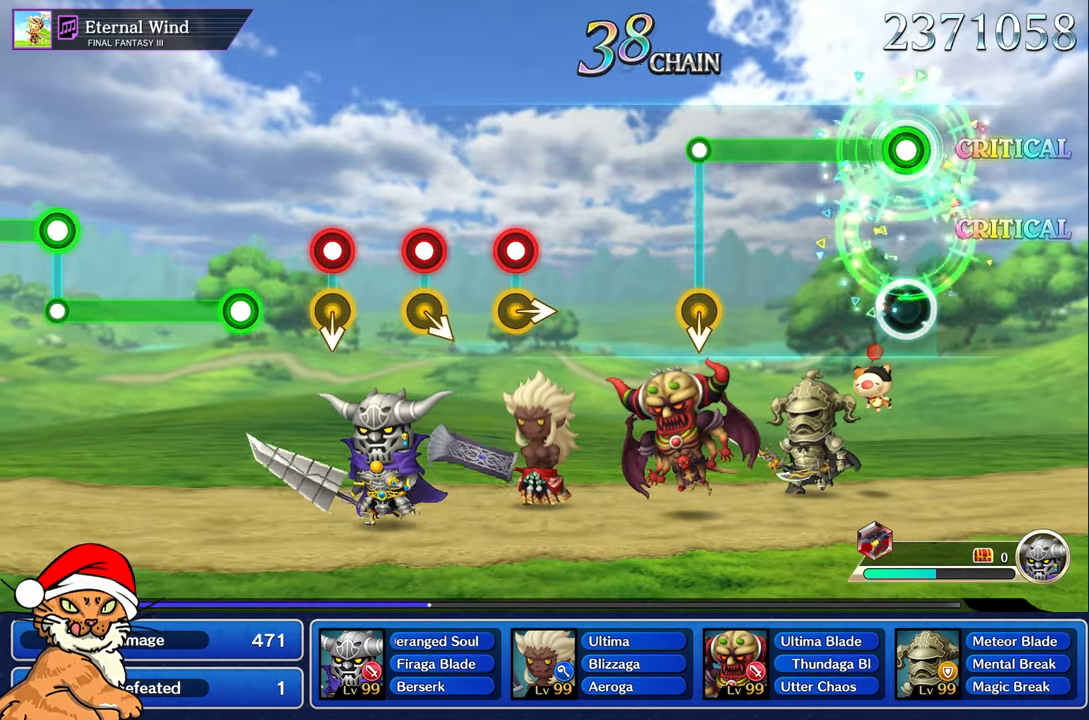
{"buttons": ["R1"], "left_stick": "center", "right_stick": "center", "button_events": []}
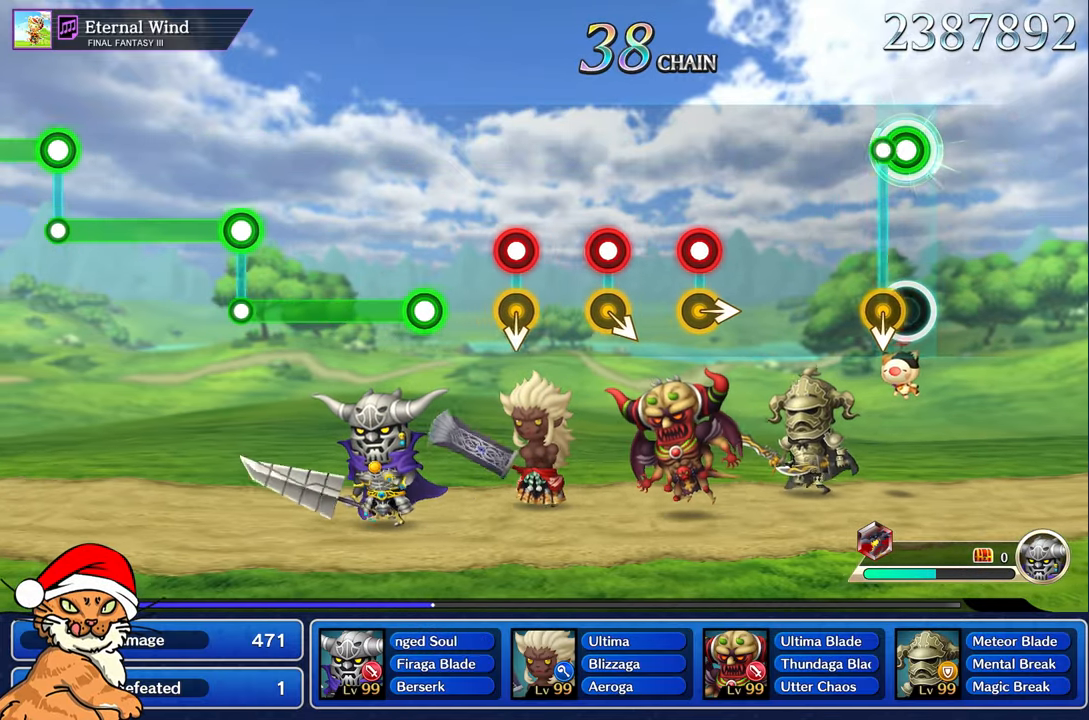
{"buttons": [], "left_stick": "center", "right_stick": "center", "button_events": [[100, "R1", "up"]]}
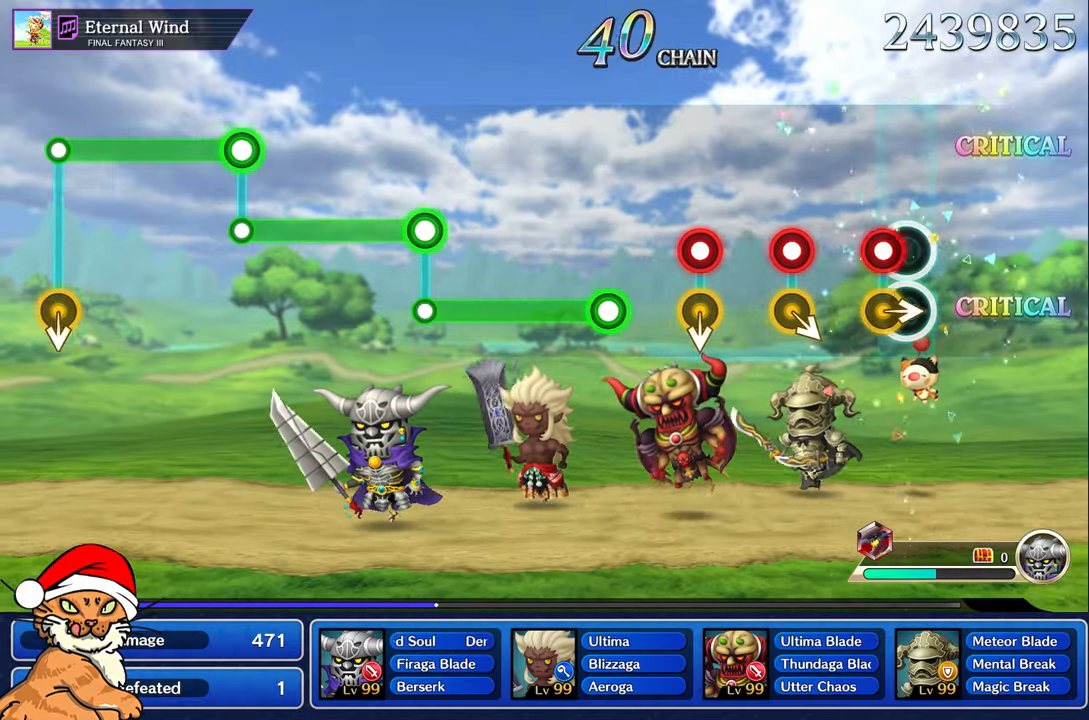
{"buttons": [], "left_stick": "center", "right_stick": "center", "button_events": [[117, "R1", "down"], [233, "R1", "up"], [350, "R1", "down"], [483, "R1", "up"]]}
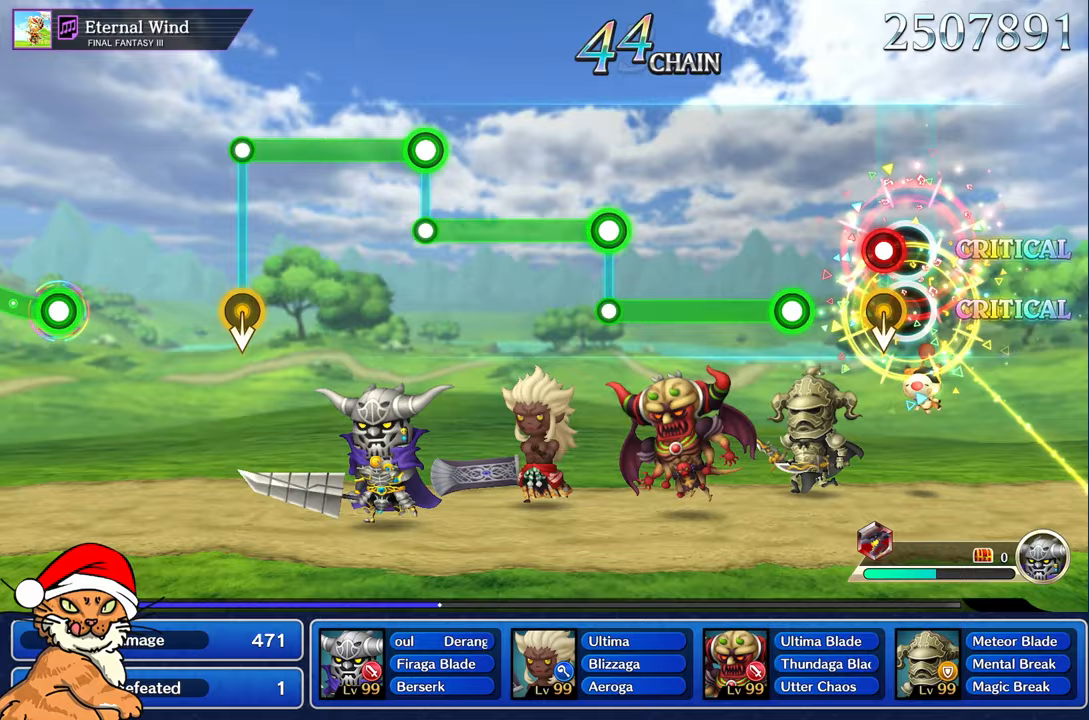
{"buttons": ["R1"], "left_stick": "center", "right_stick": "center", "button_events": [[117, "R1", "down"], [200, "R1", "up"], [300, "R1", "down"]]}
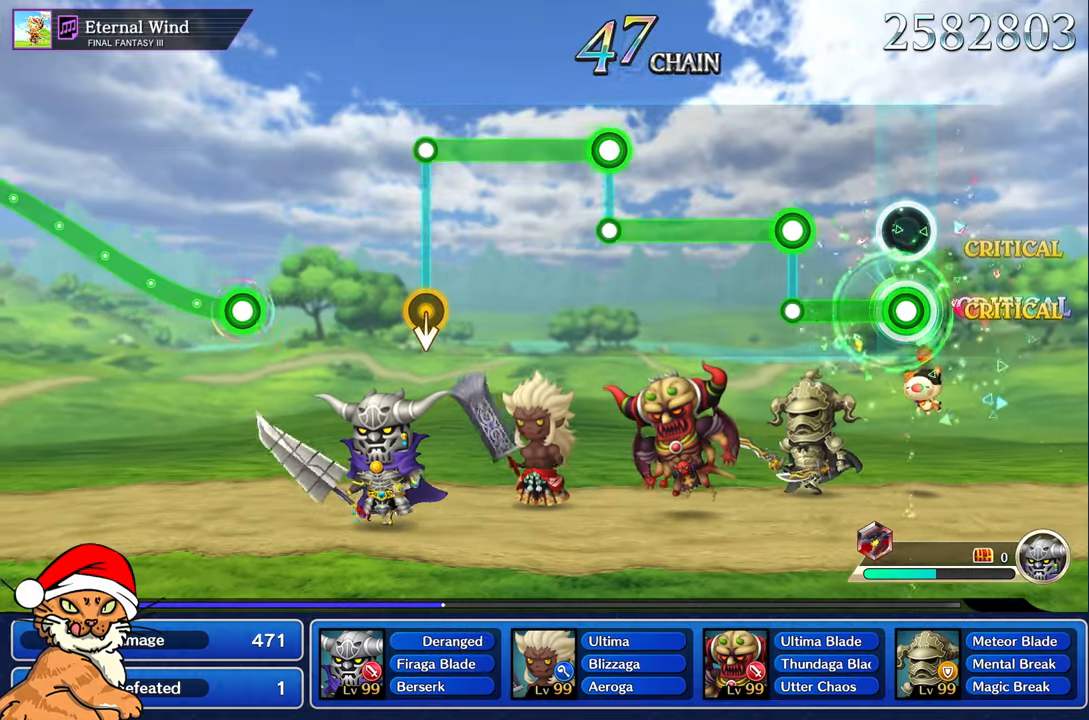
{"buttons": ["L1"], "left_stick": "center", "right_stick": "center", "button_events": [[350, "L1", "down"], [350, "R1", "up"]]}
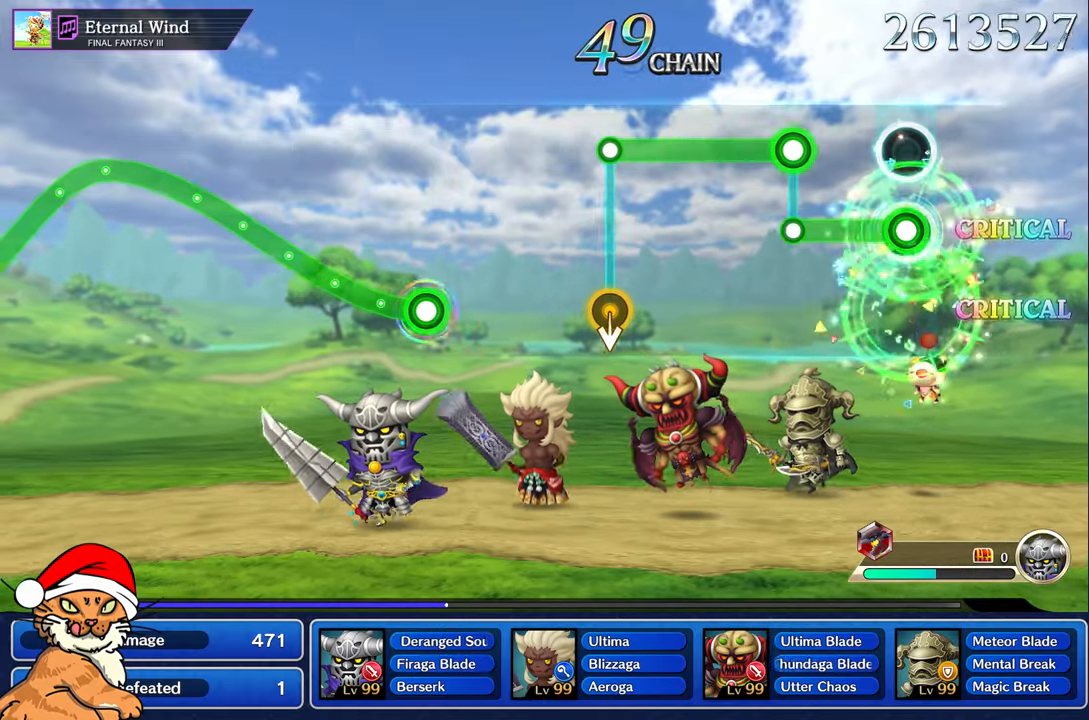
{"buttons": ["R1"], "left_stick": "center", "right_stick": "center", "button_events": [[350, "L1", "up"], [350, "R1", "down"]]}